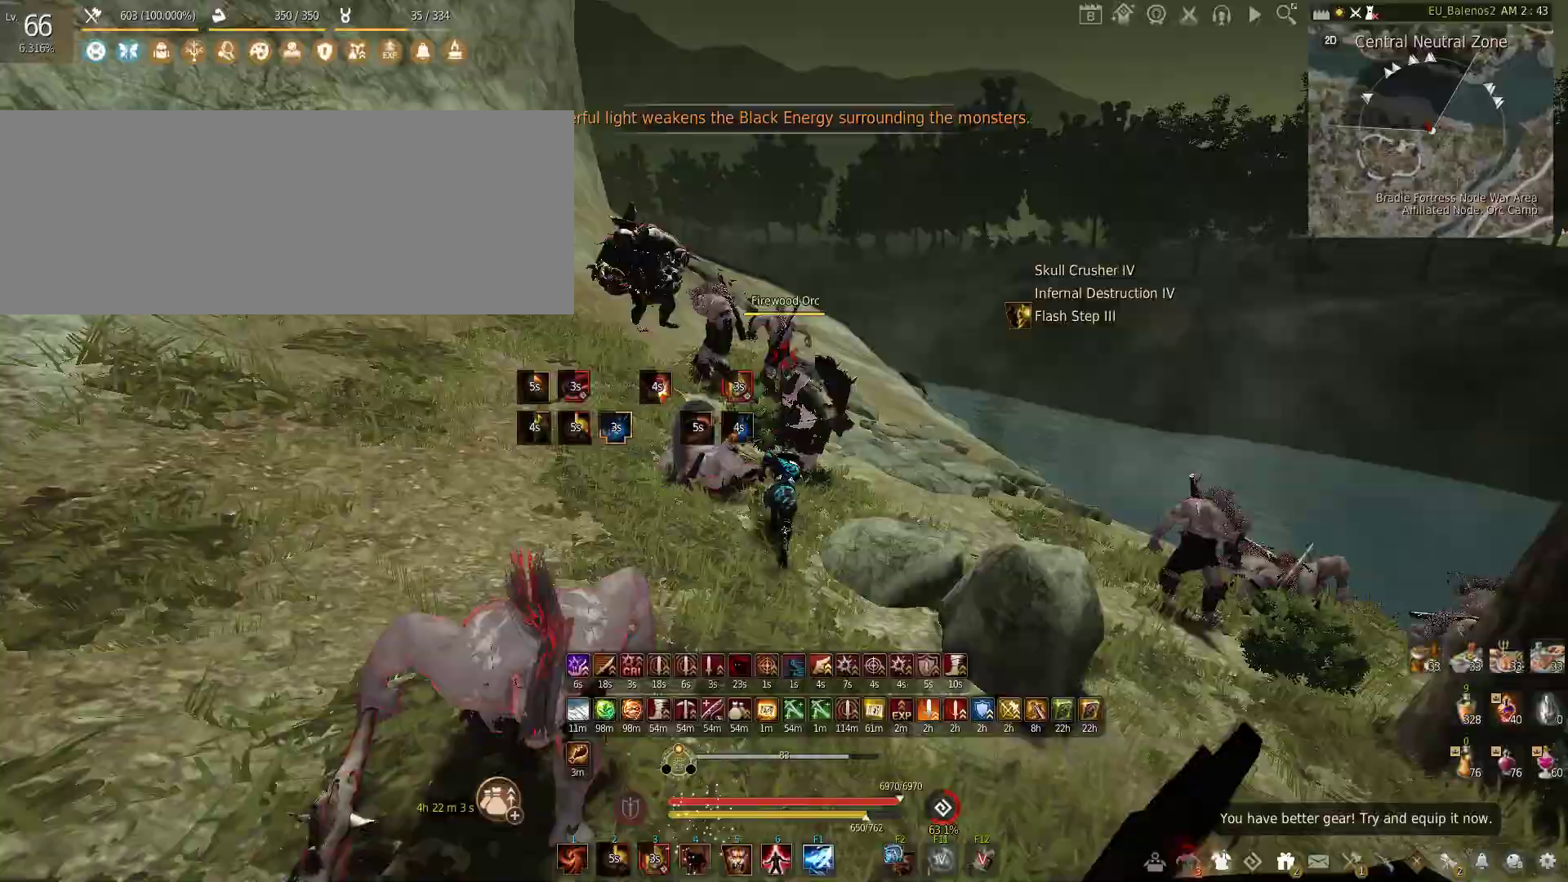
Gameplay with keyboard and mouse; each line is a JSON object with the keys and mouse buttons held at the frame after it. "events" lists presses ("down") and releases ("up") of "a", "c", "d", "e", "f", "q", "s", "shift", "space", "tab", "w", "x", "z", "mouse_left" and "mouse_right" between this image and that frame as [ms after this image, input, new state], when the widget could be followed in between. "mouse_left", "mouse_right" = the "left", "right" buttons of the "mouse" list. No other keys are recorded. Mouse movement is not recorded.
{"keys": ["f", "w"], "mouse": [], "events": [[33, "f", "down"]]}
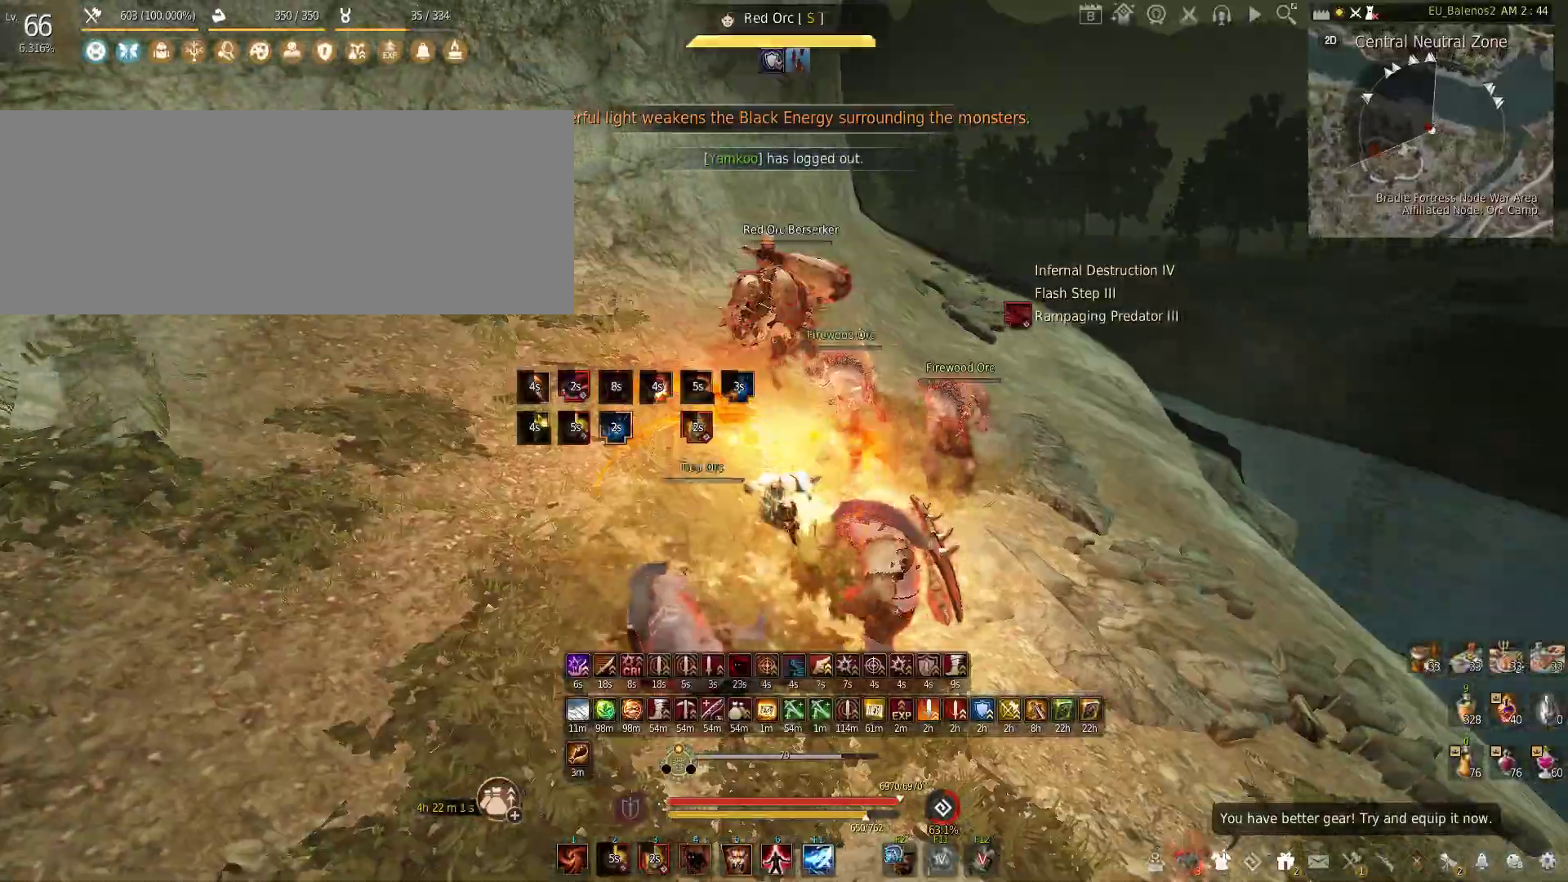
{"keys": ["w"], "mouse": [], "events": [[400, "f", "up"]]}
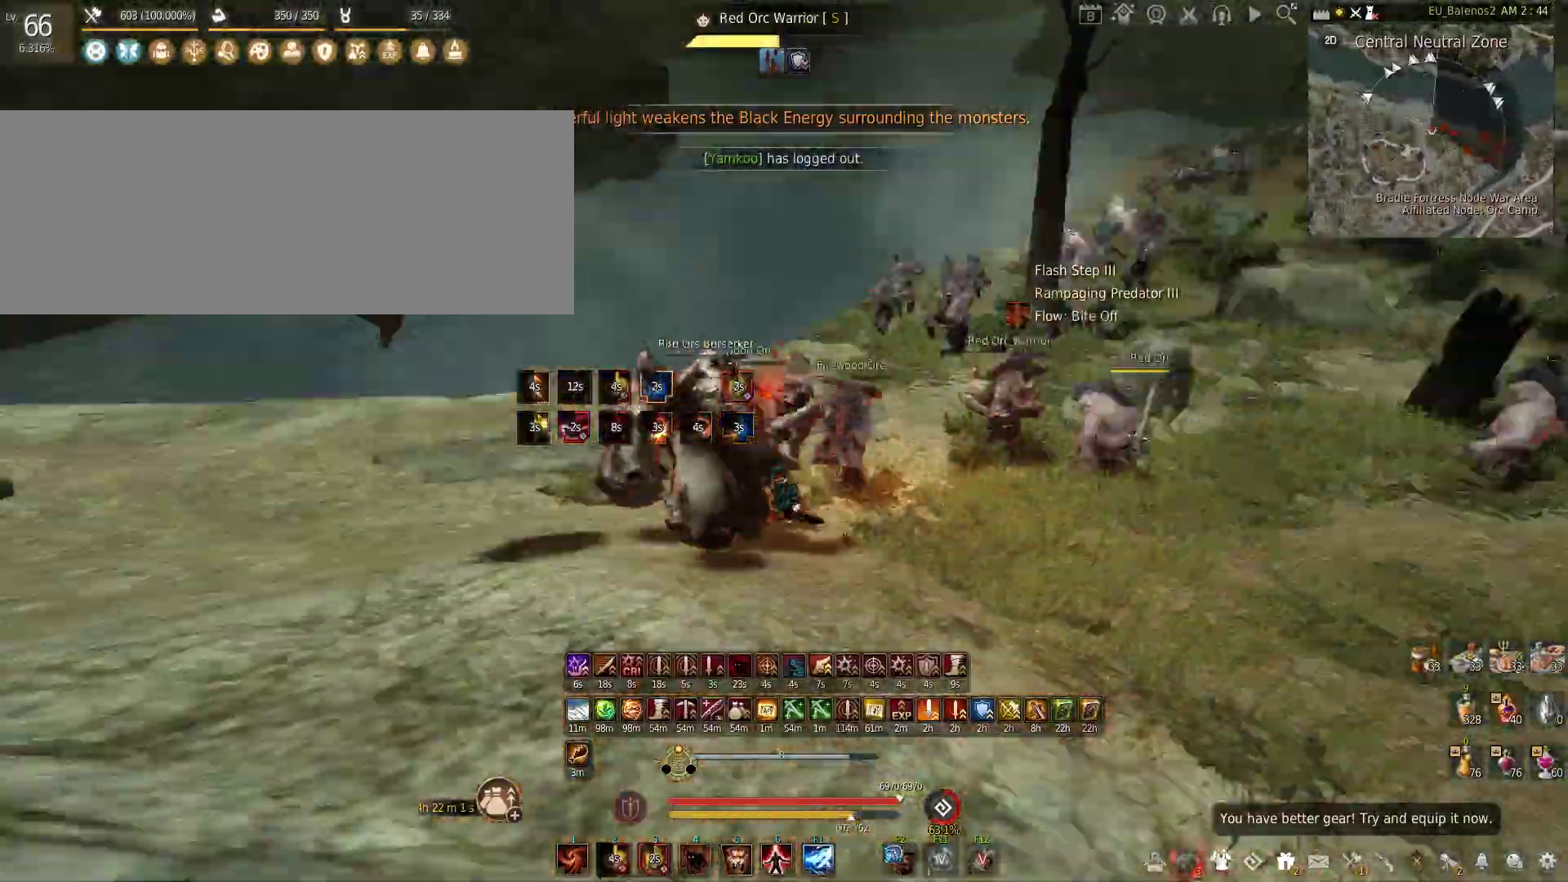
{"keys": ["w"], "mouse": [], "events": []}
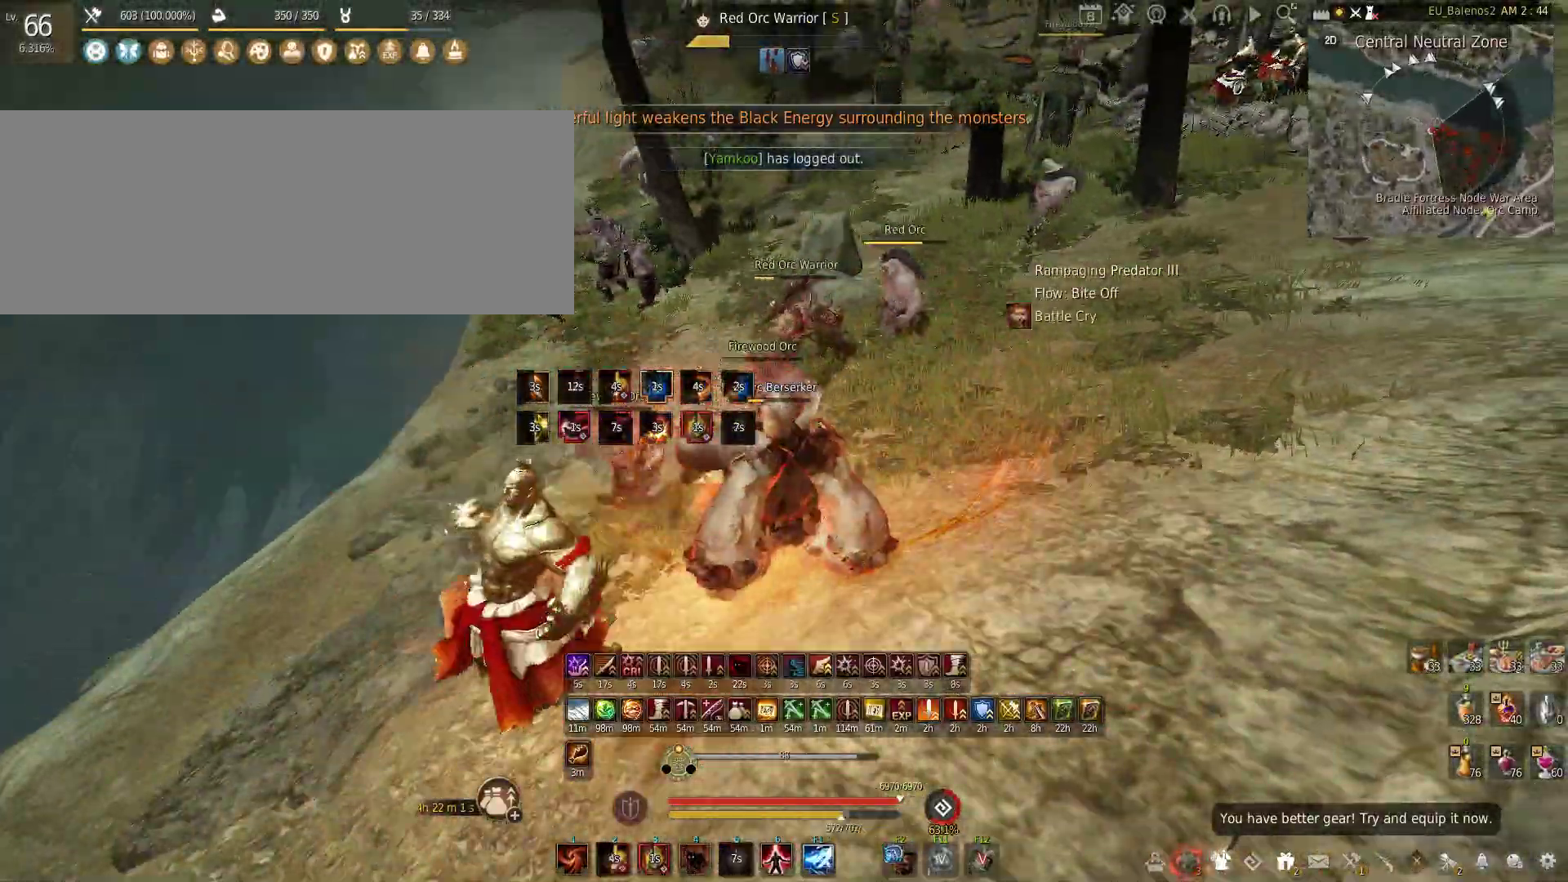
{"keys": [], "mouse": [], "events": [[50, "w", "up"]]}
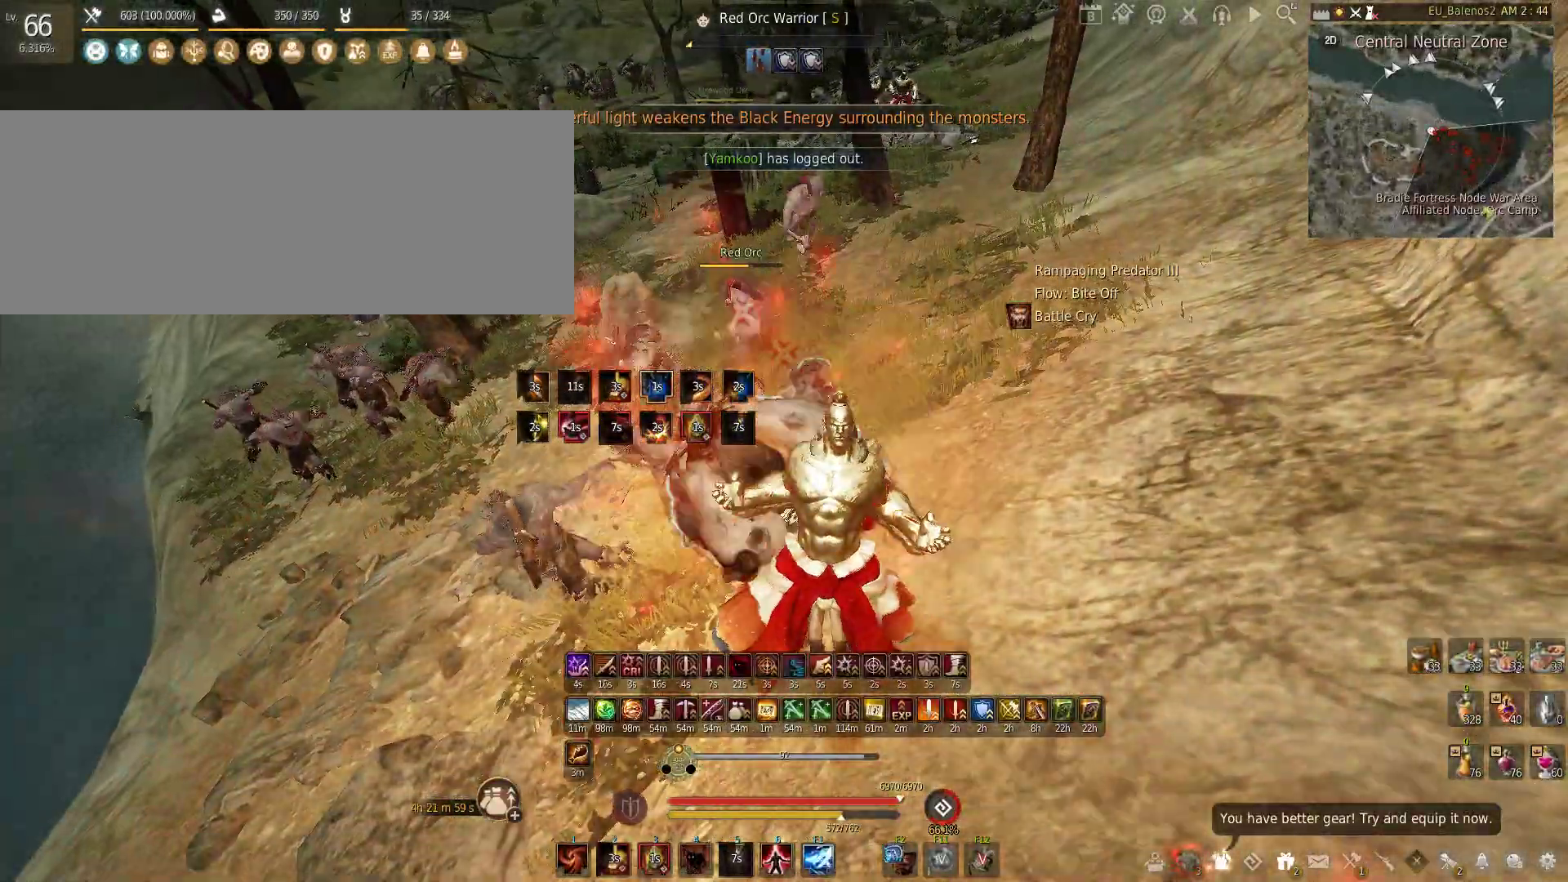
{"keys": ["w"], "mouse": [], "events": [[450, "w", "down"]]}
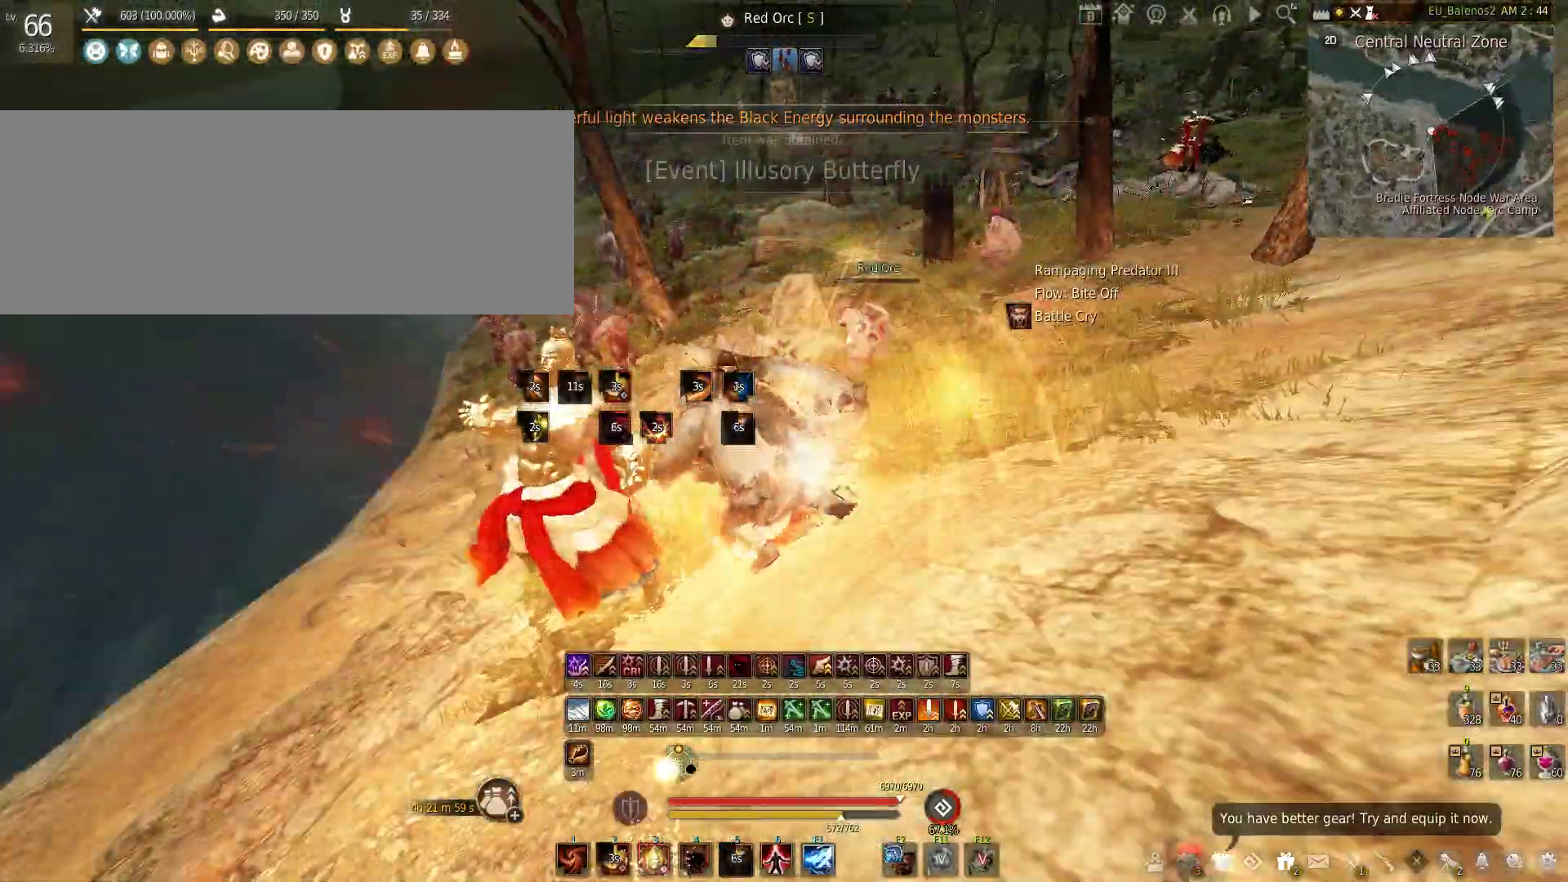
{"keys": ["s"], "mouse": [], "events": [[400, "w", "up"], [466, "s", "down"]]}
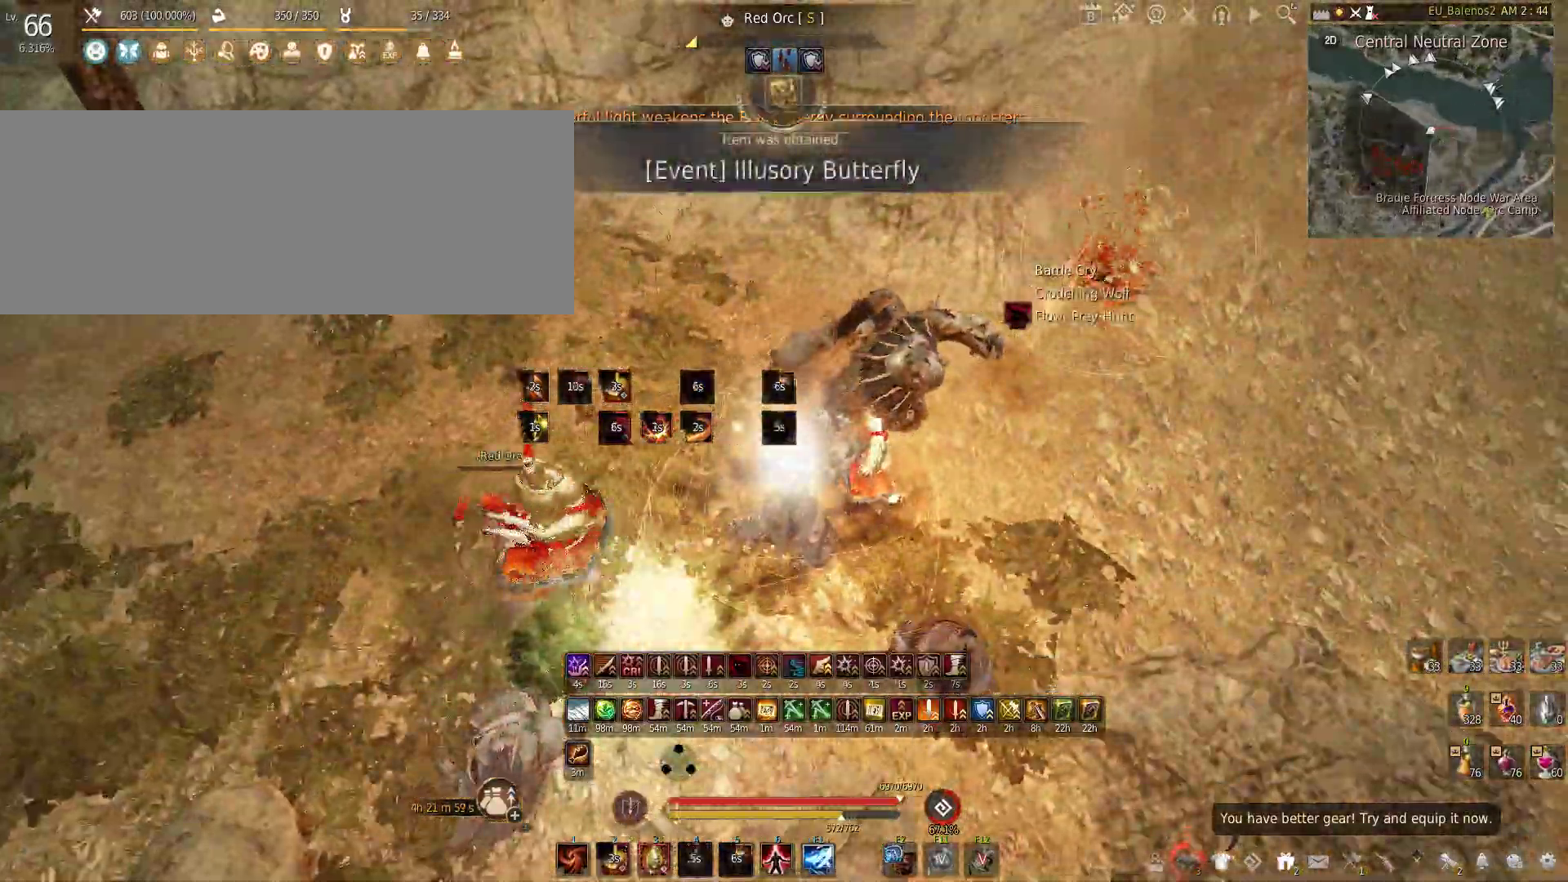
{"keys": ["w"], "mouse": [], "events": [[83, "w", "down"], [133, "s", "up"]]}
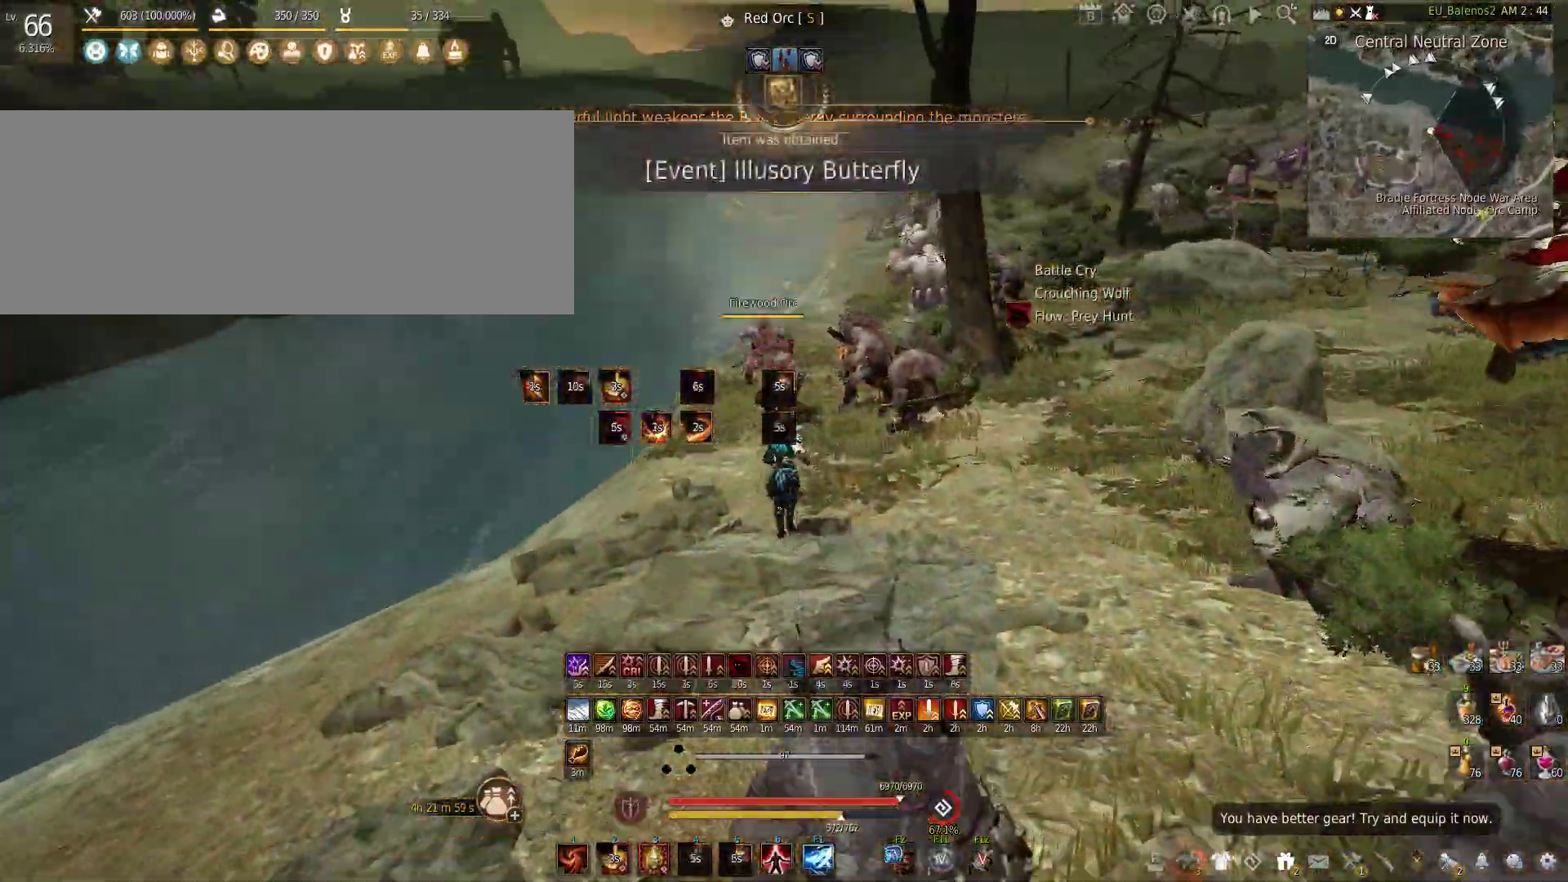
{"keys": ["a"], "mouse": ["left"], "events": [[116, "c", "down"], [283, "c", "up"], [316, "w", "up"], [333, "a", "down"], [450, "mouse_left", "down"]]}
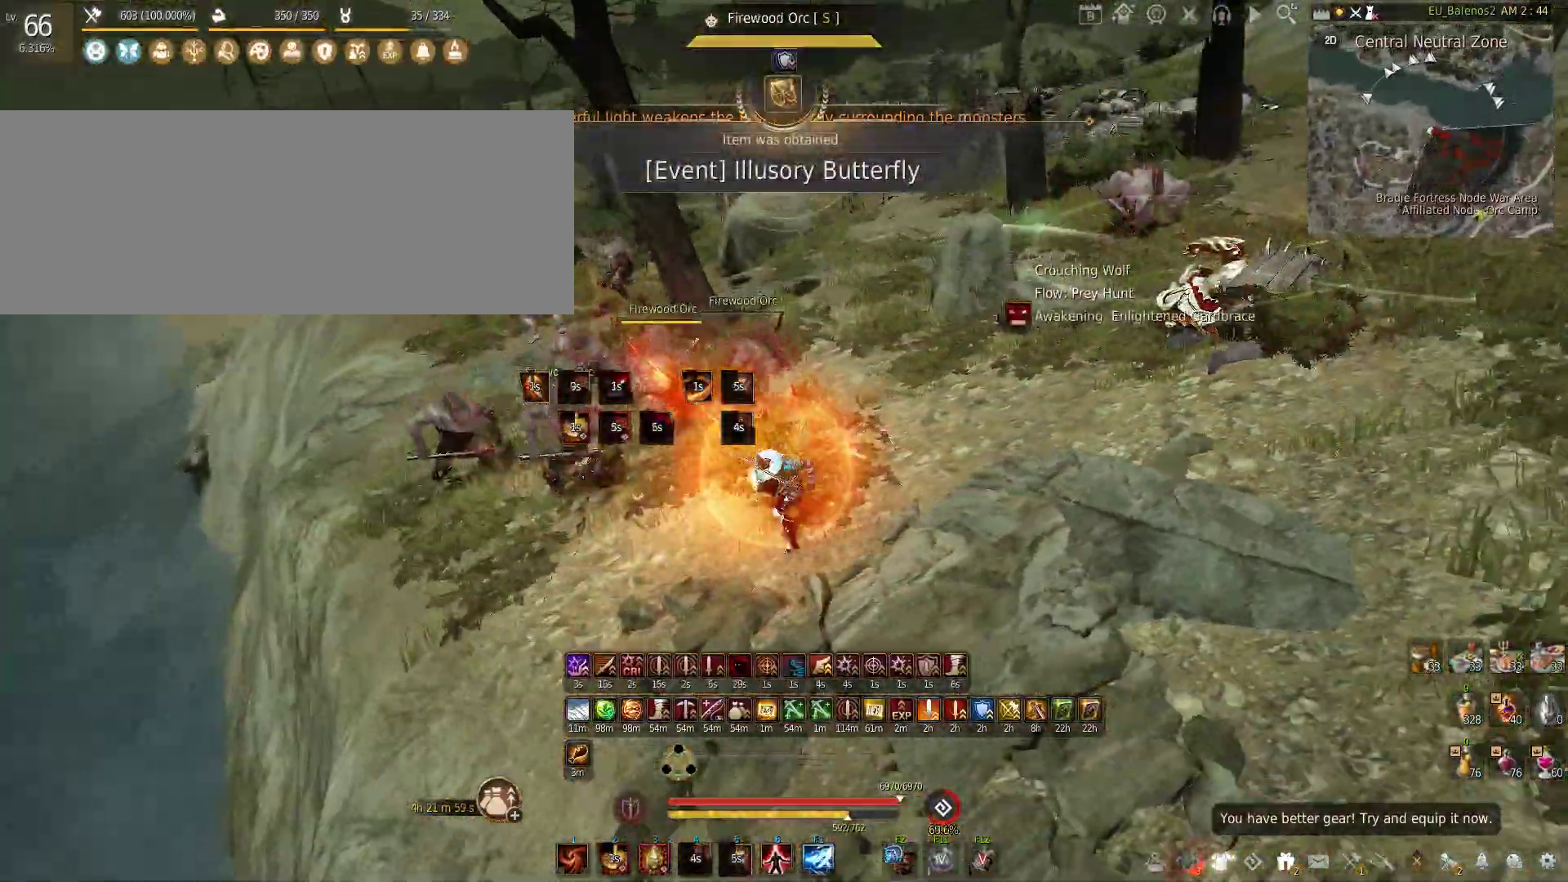
{"keys": ["s"], "mouse": ["left"], "events": [[16, "s", "down"], [100, "a", "up"]]}
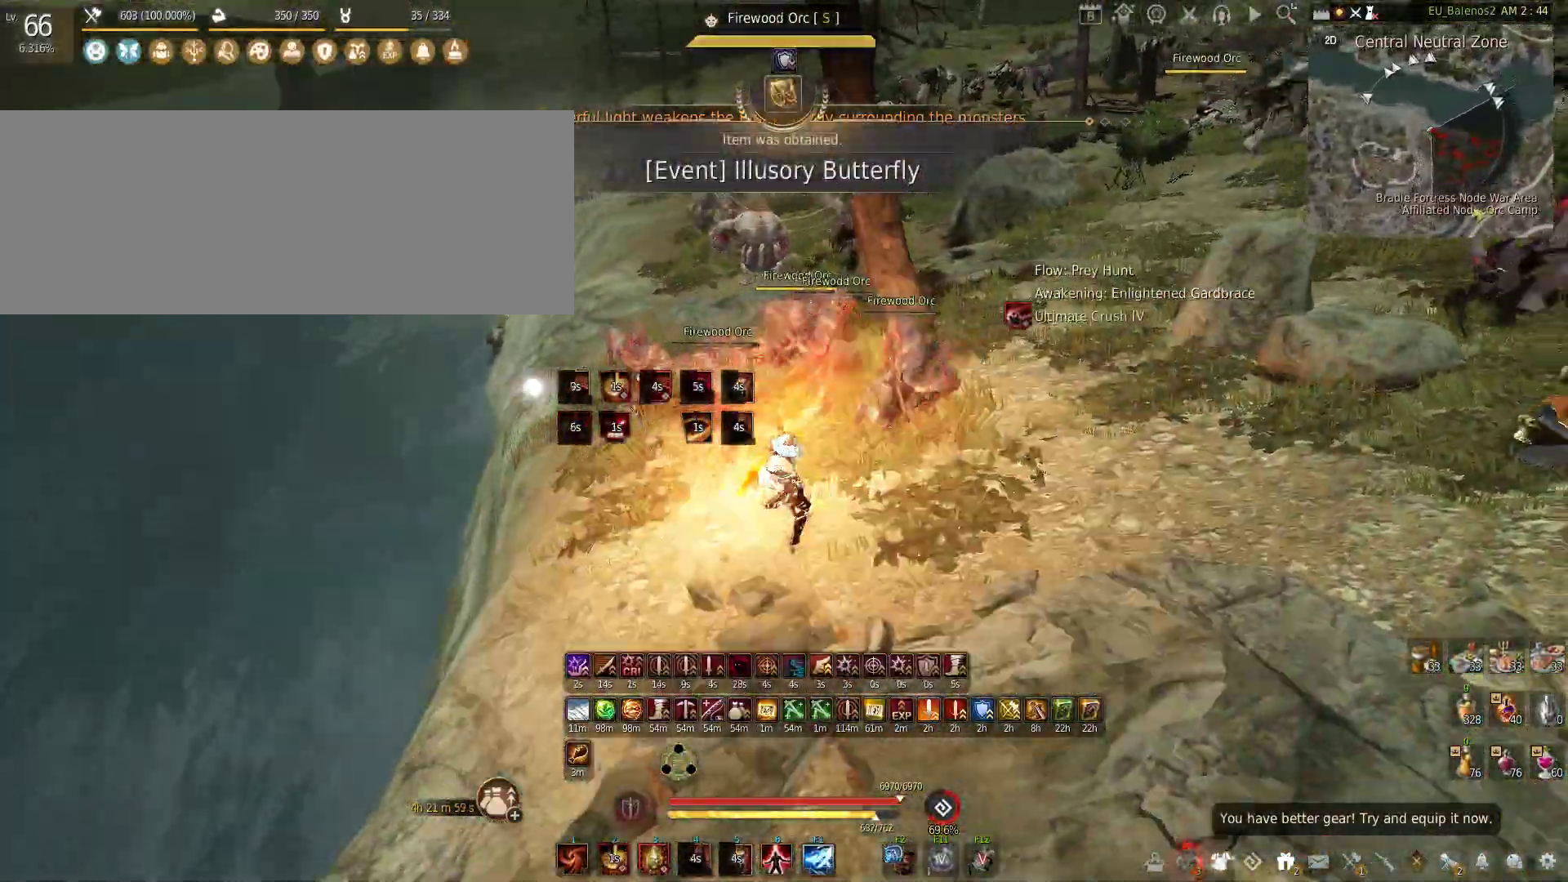
{"keys": [], "mouse": ["left"], "events": [[33, "s", "up"]]}
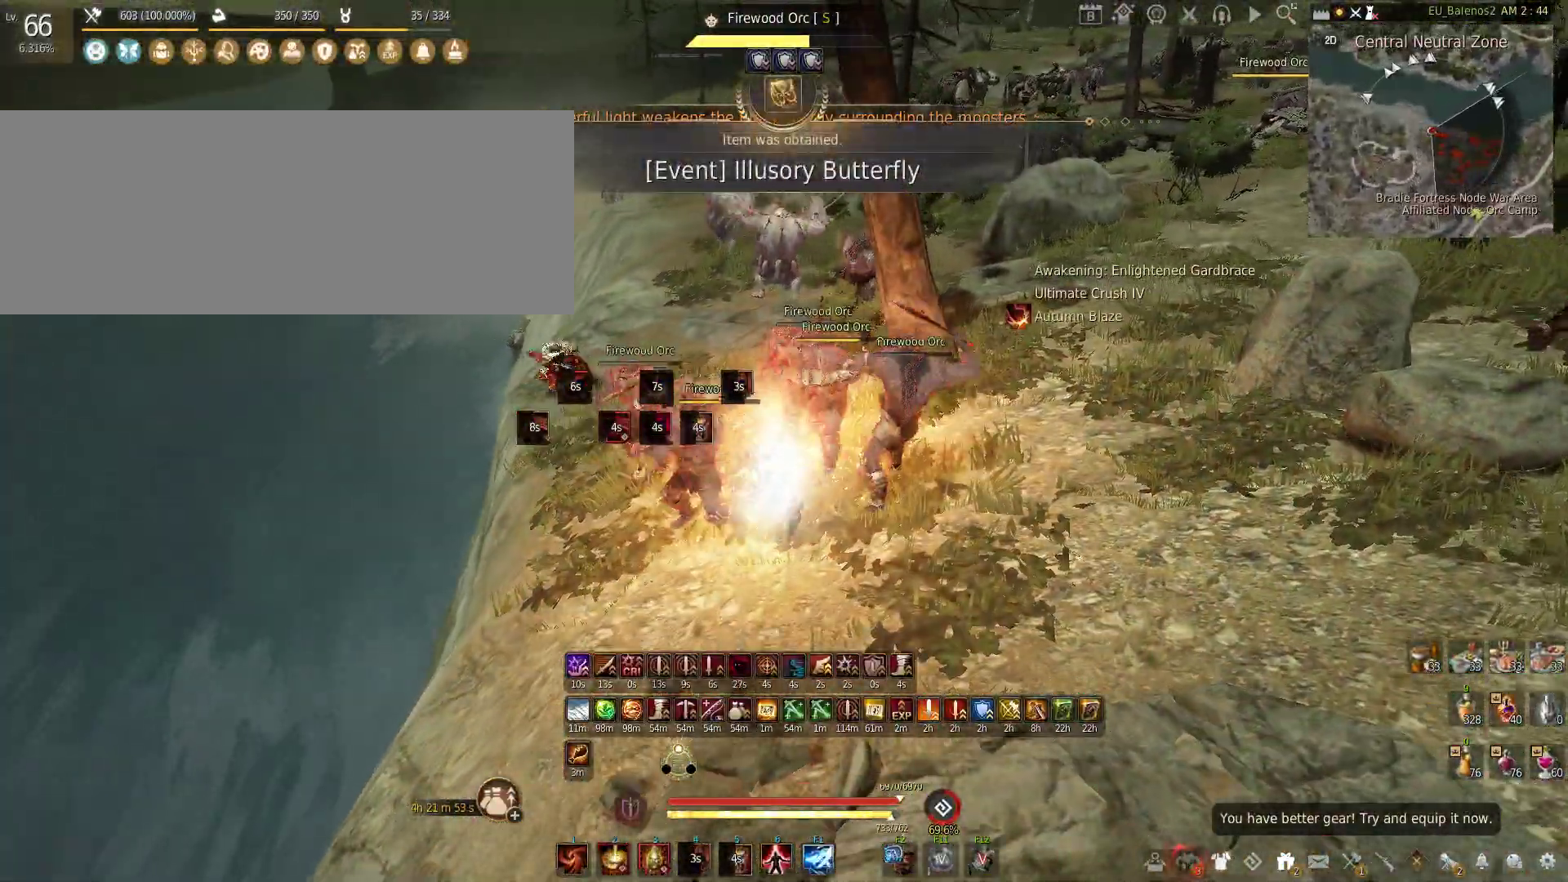
{"keys": ["shift"], "mouse": ["left"], "events": [[300, "mouse_left", "up"], [366, "shift", "down"], [383, "mouse_left", "down"]]}
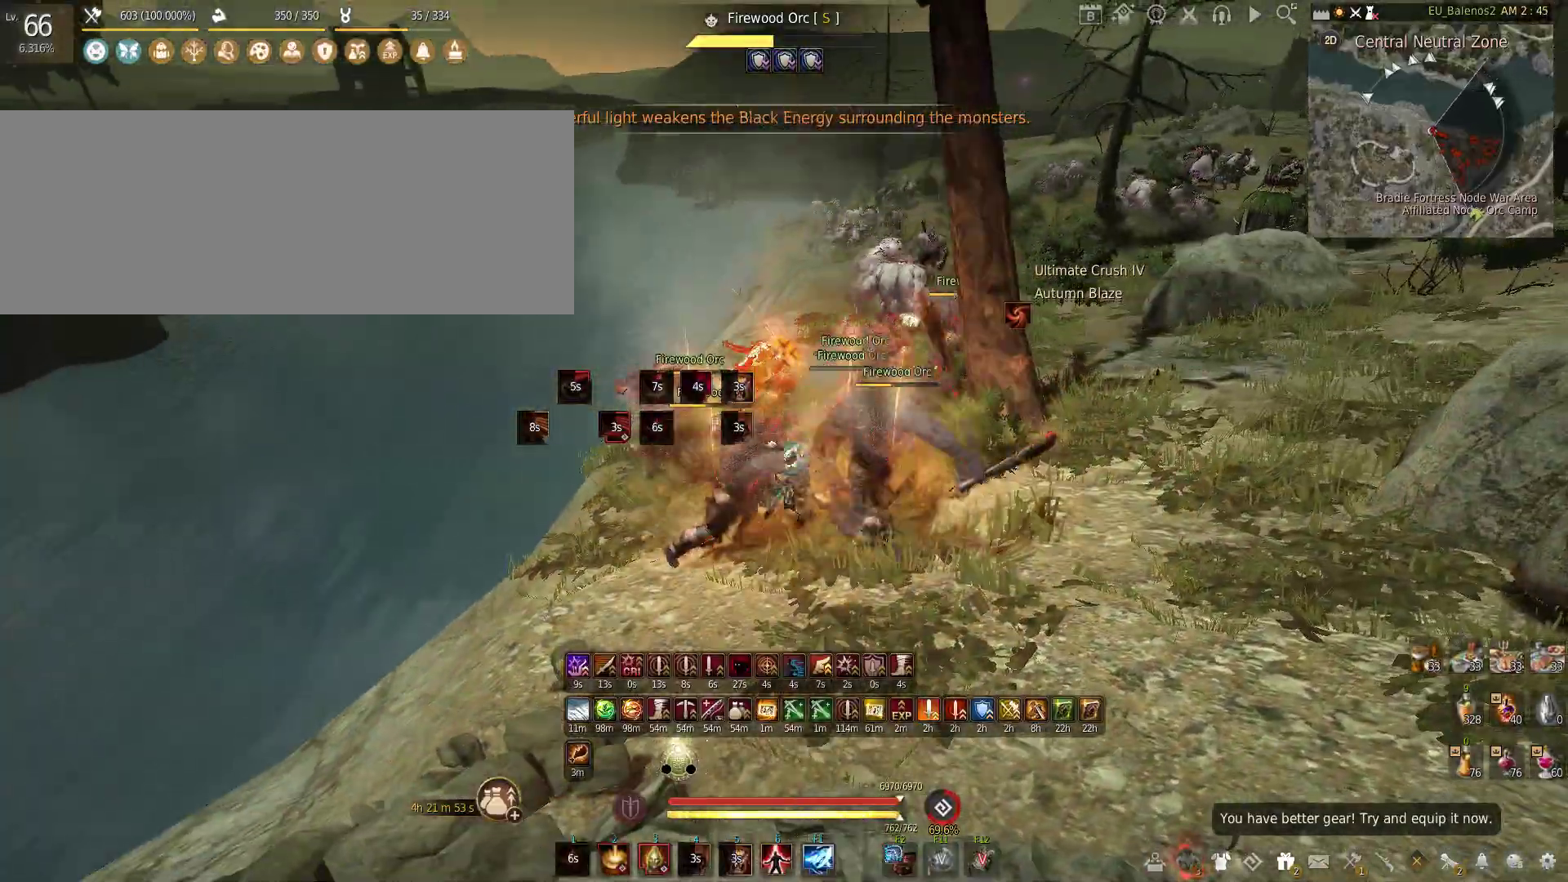
{"keys": ["q", "shift"], "mouse": [], "events": [[266, "mouse_left", "up"], [383, "q", "down"]]}
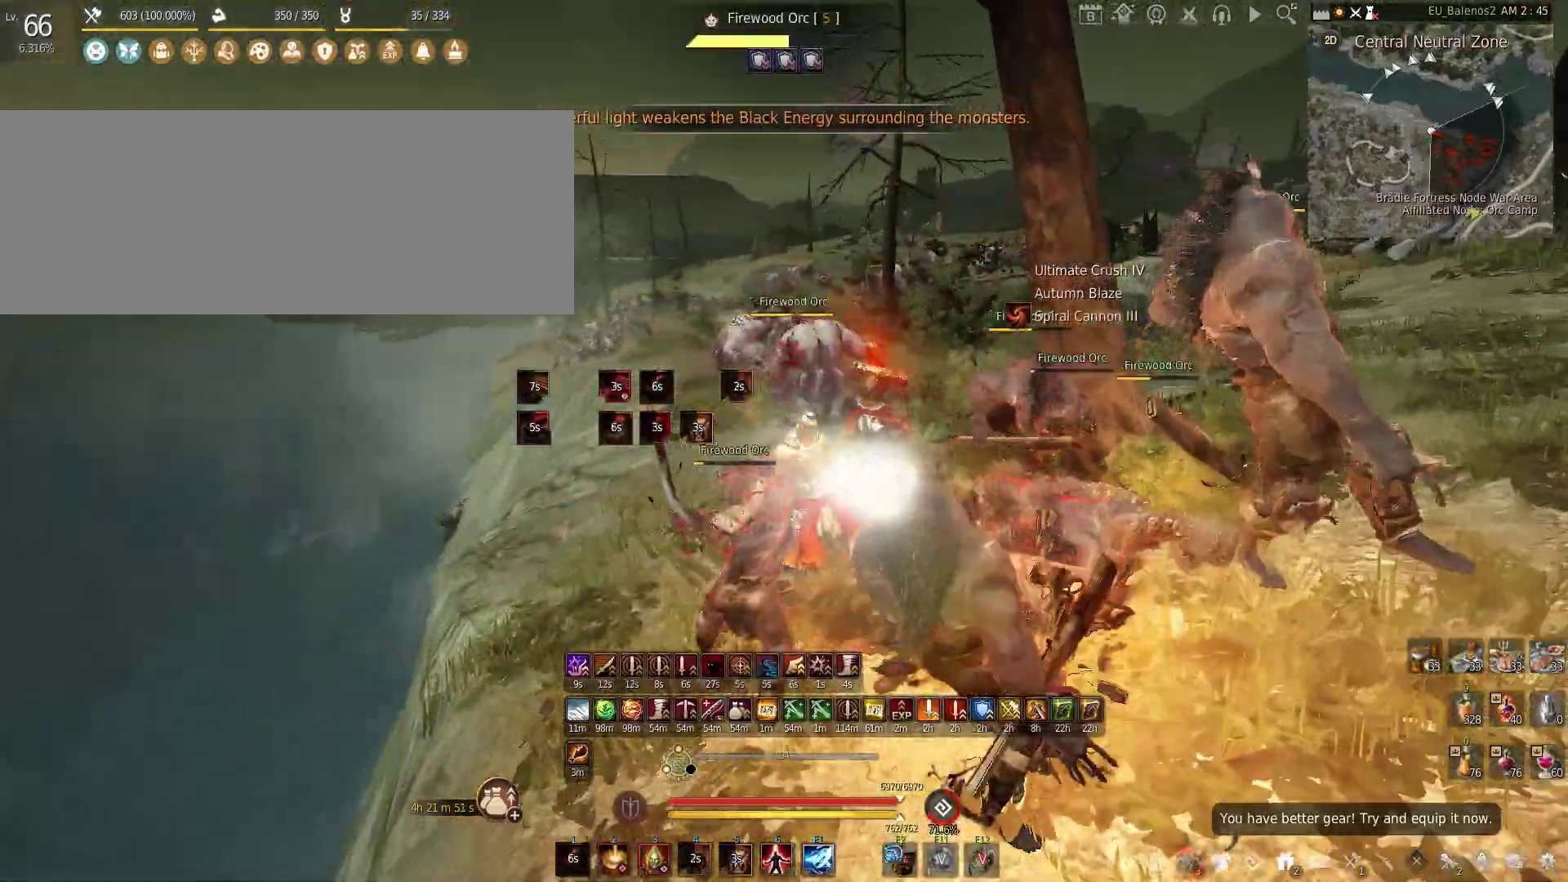
{"keys": ["q", "shift"], "mouse": [], "events": []}
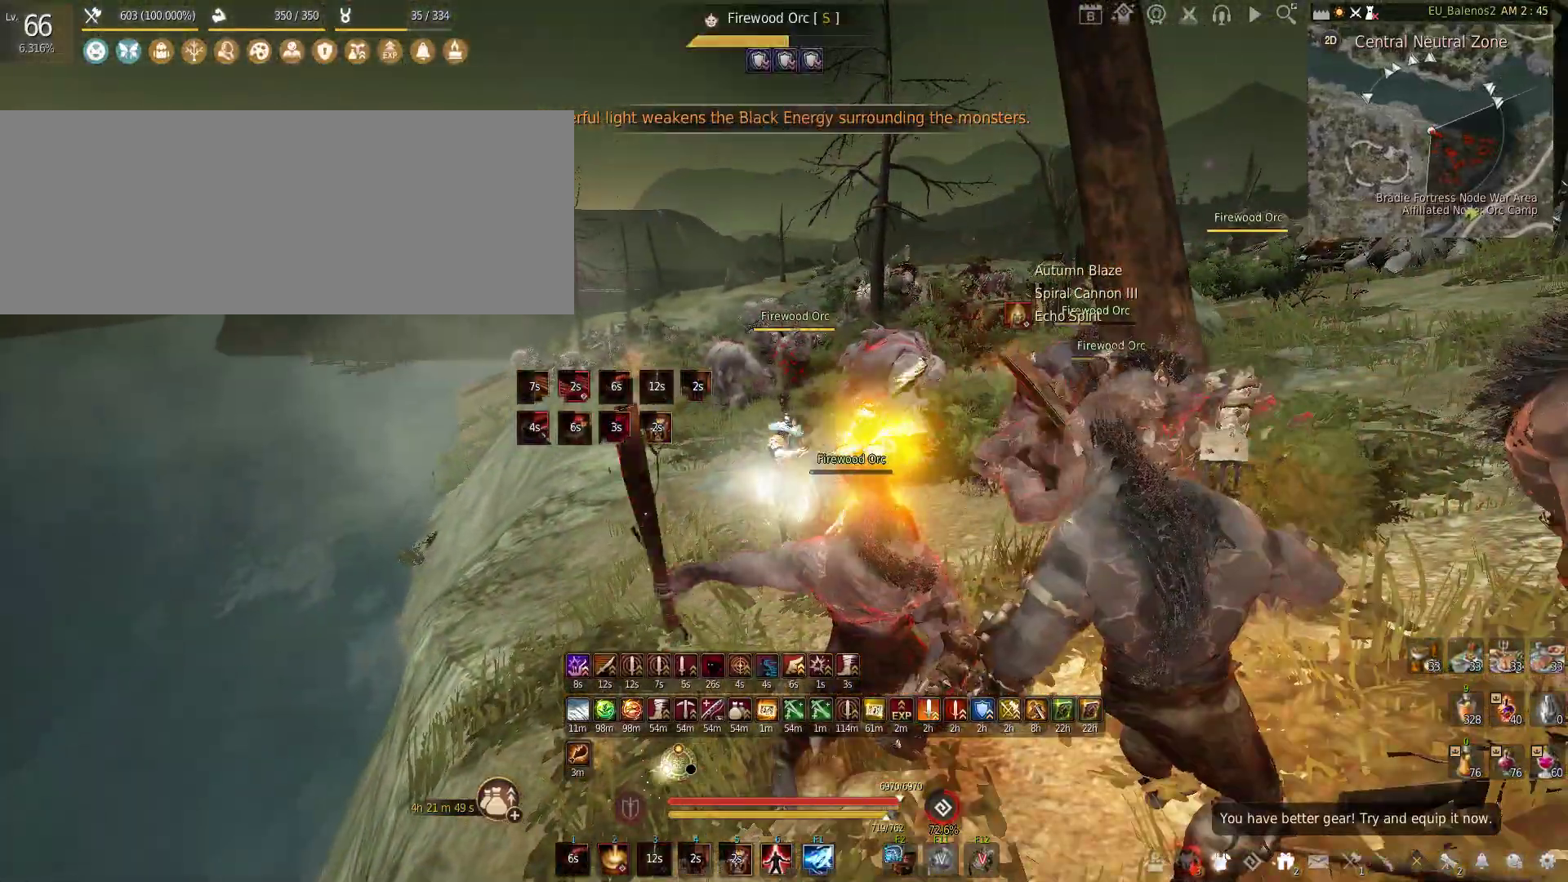
{"keys": ["f", "w"], "mouse": [], "events": [[83, "q", "up"], [83, "shift", "up"], [300, "w", "down"], [450, "f", "down"]]}
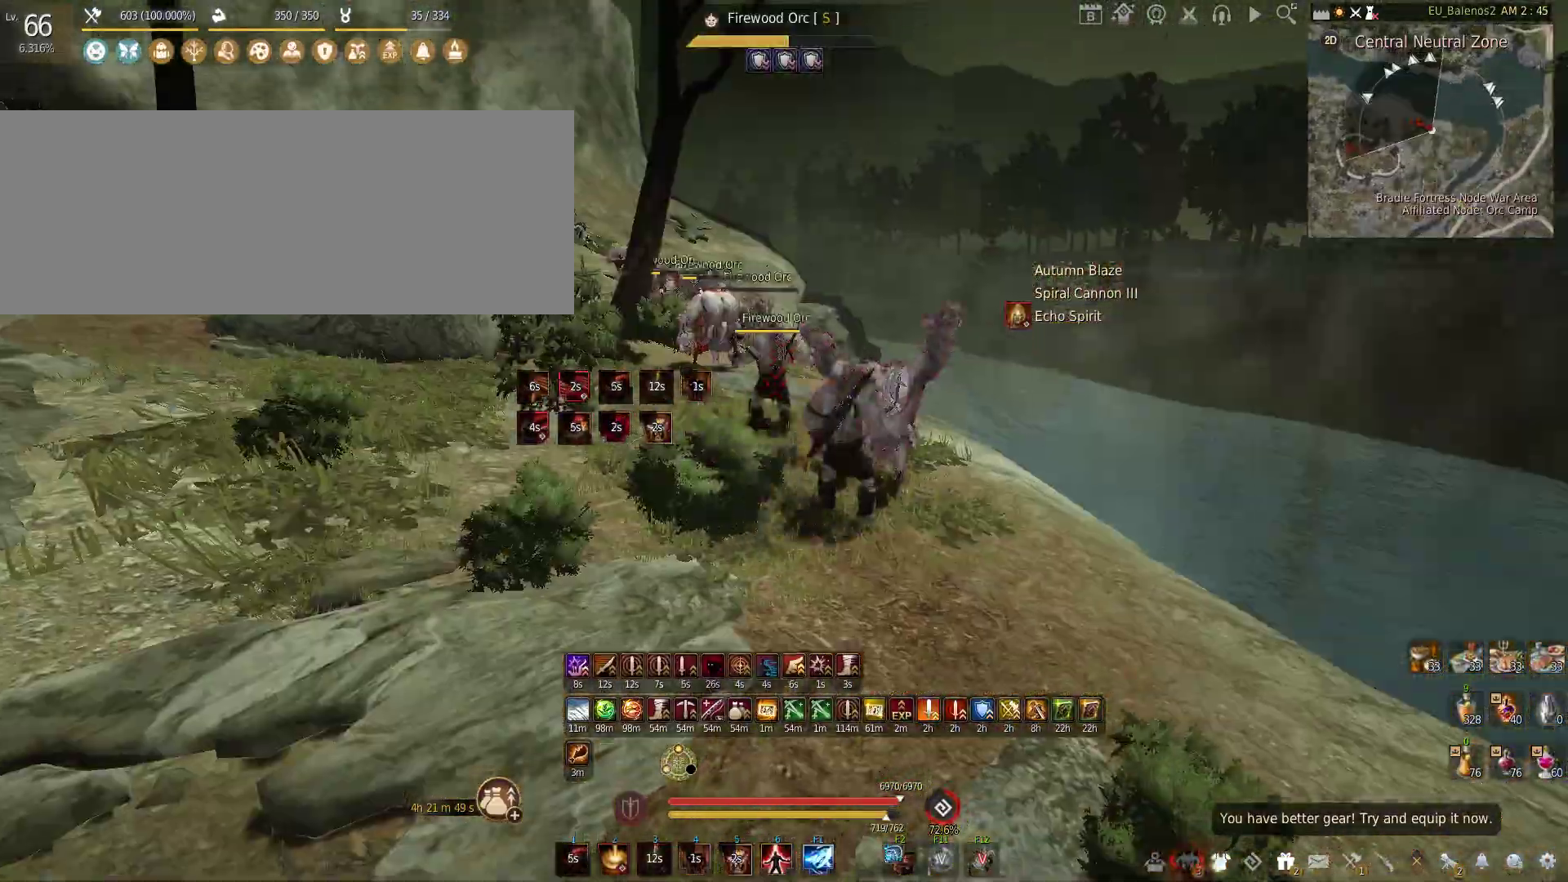
{"keys": [], "mouse": [], "events": [[350, "f", "up"], [466, "w", "up"]]}
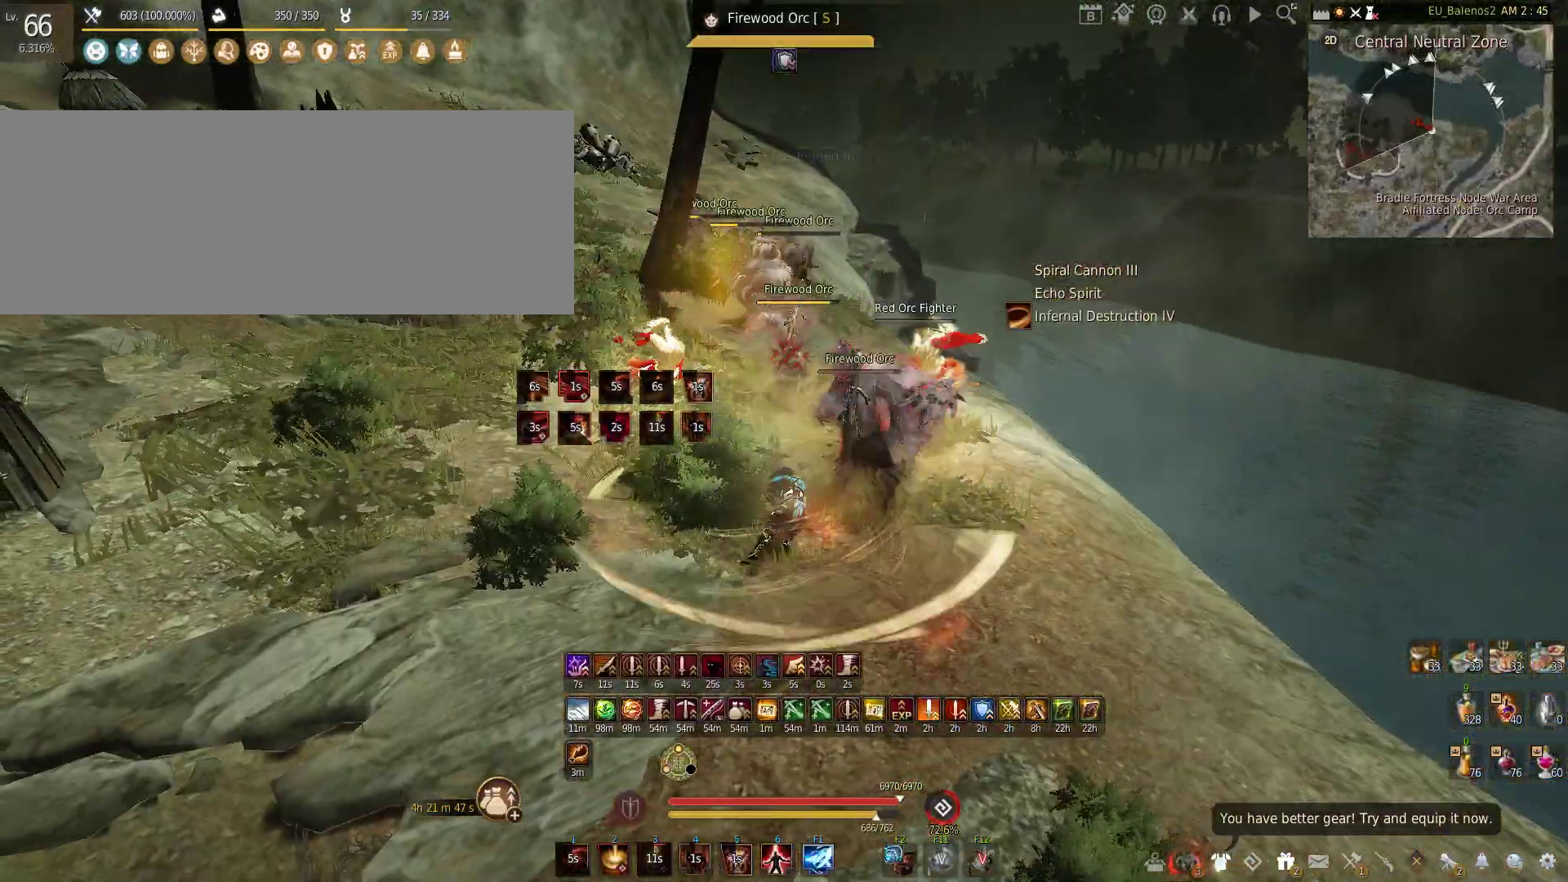
{"keys": ["shift", "z"], "mouse": [], "events": [[350, "shift", "down"], [350, "z", "down"]]}
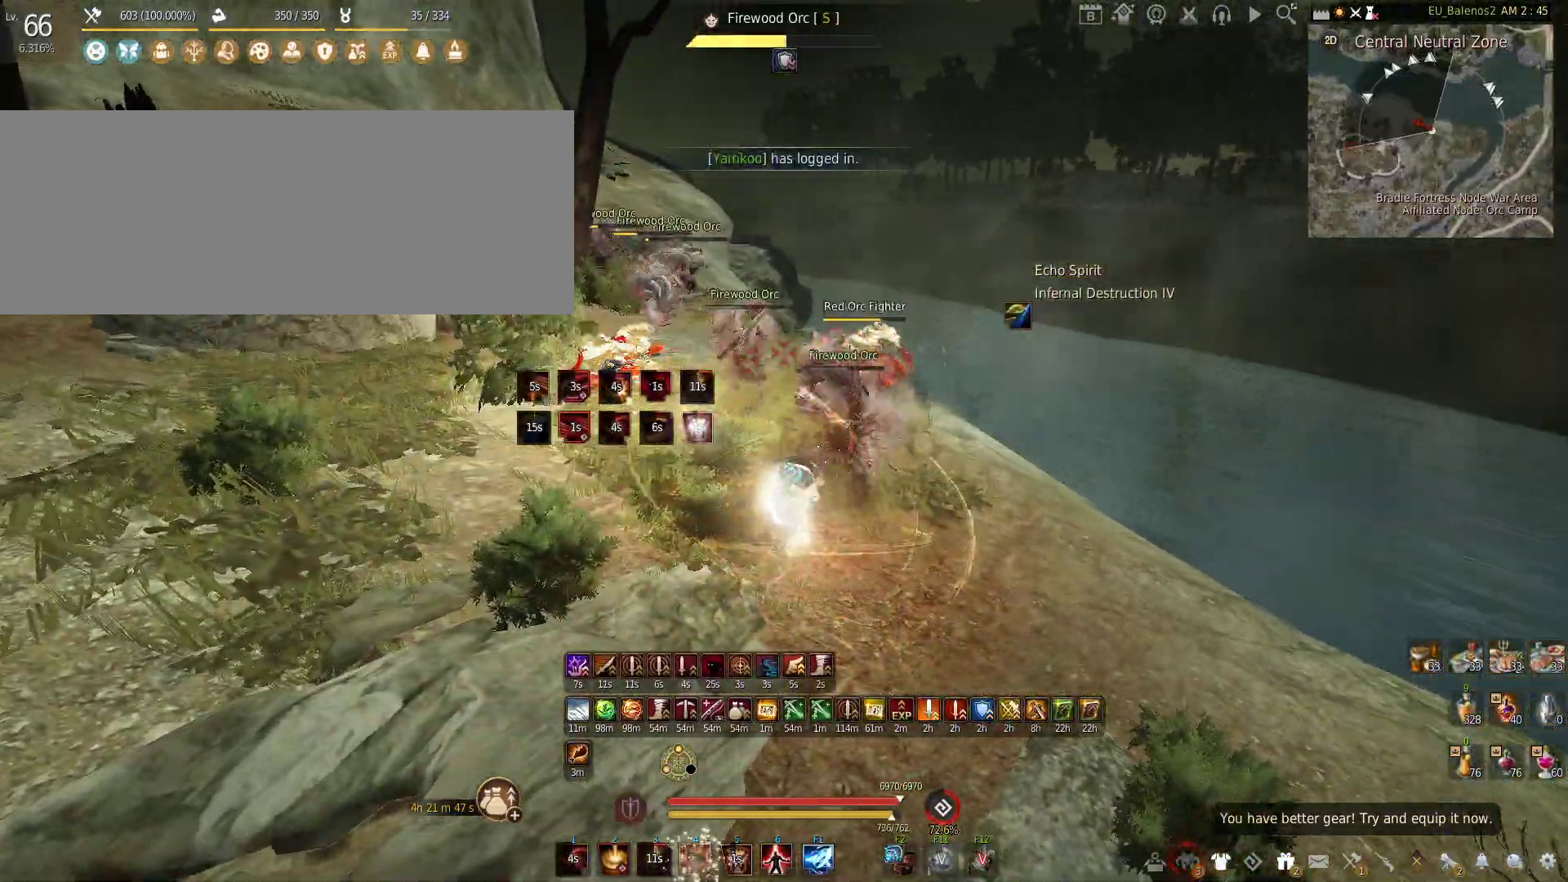
{"keys": ["f", "s"], "mouse": [], "events": [[233, "z", "up"], [250, "shift", "up"], [350, "s", "down"], [383, "f", "down"]]}
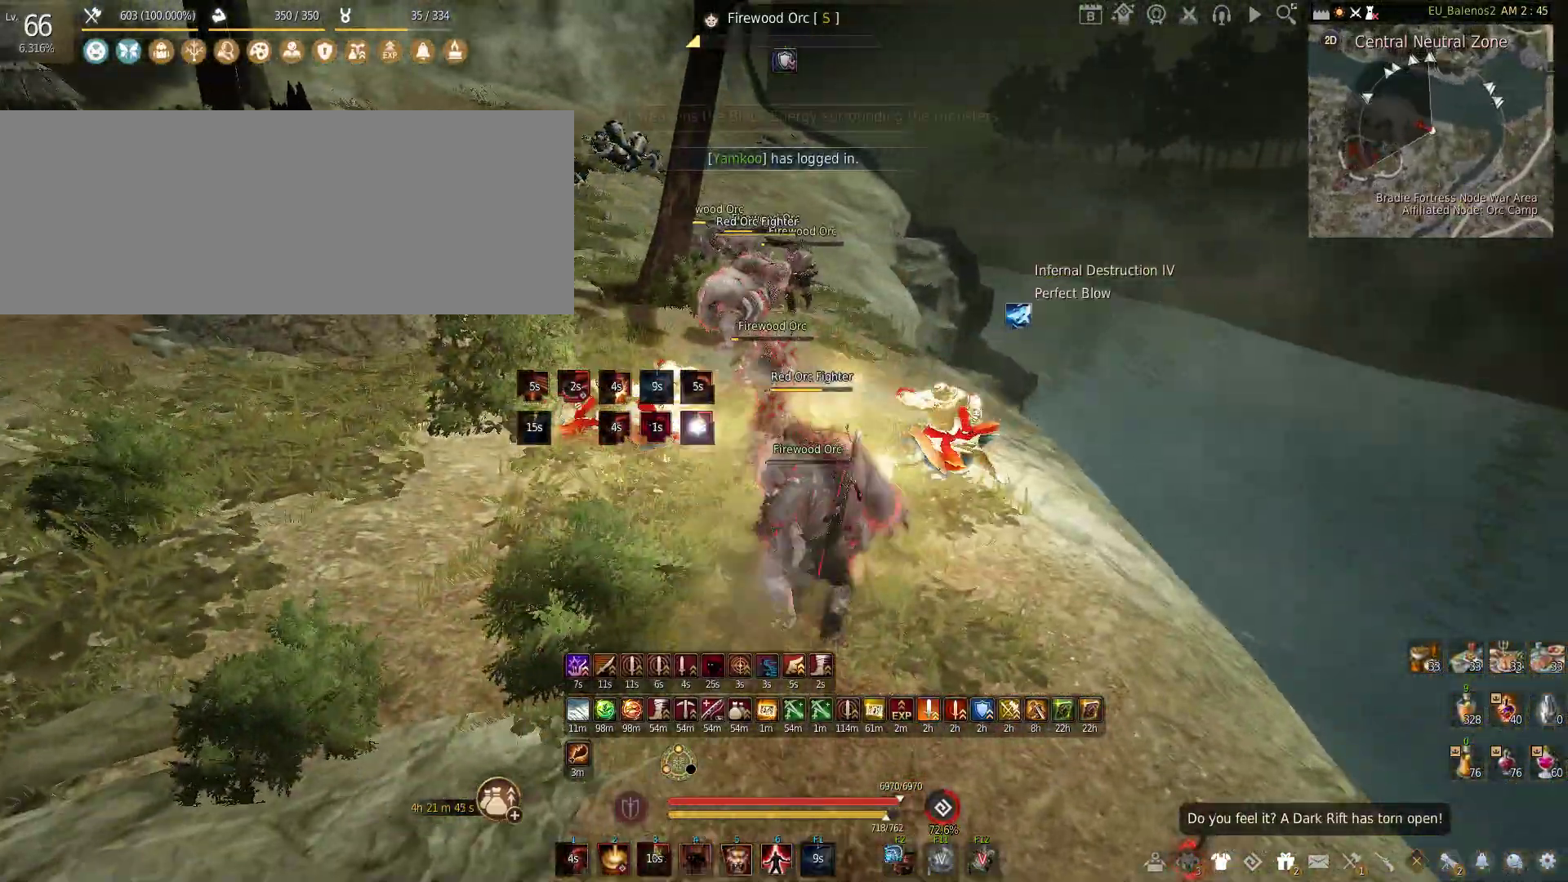
{"keys": ["s"], "mouse": ["left", "right"], "events": [[250, "f", "up"], [250, "s", "up"], [400, "s", "down"], [466, "mouse_left", "down"], [483, "mouse_right", "down"]]}
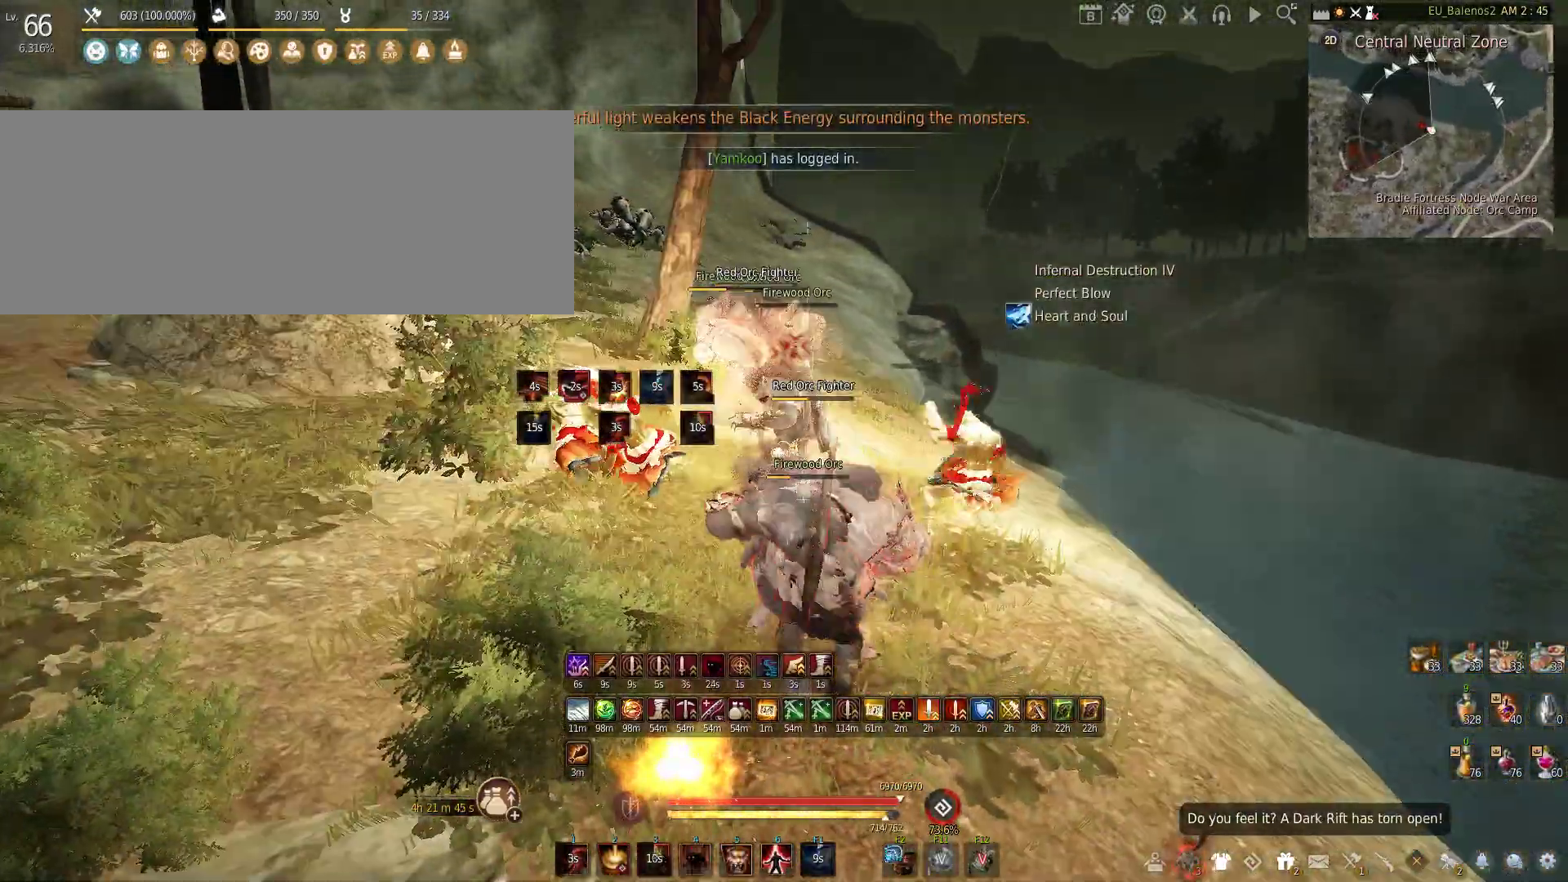
{"keys": [], "mouse": ["left", "right"], "events": [[500, "s", "up"]]}
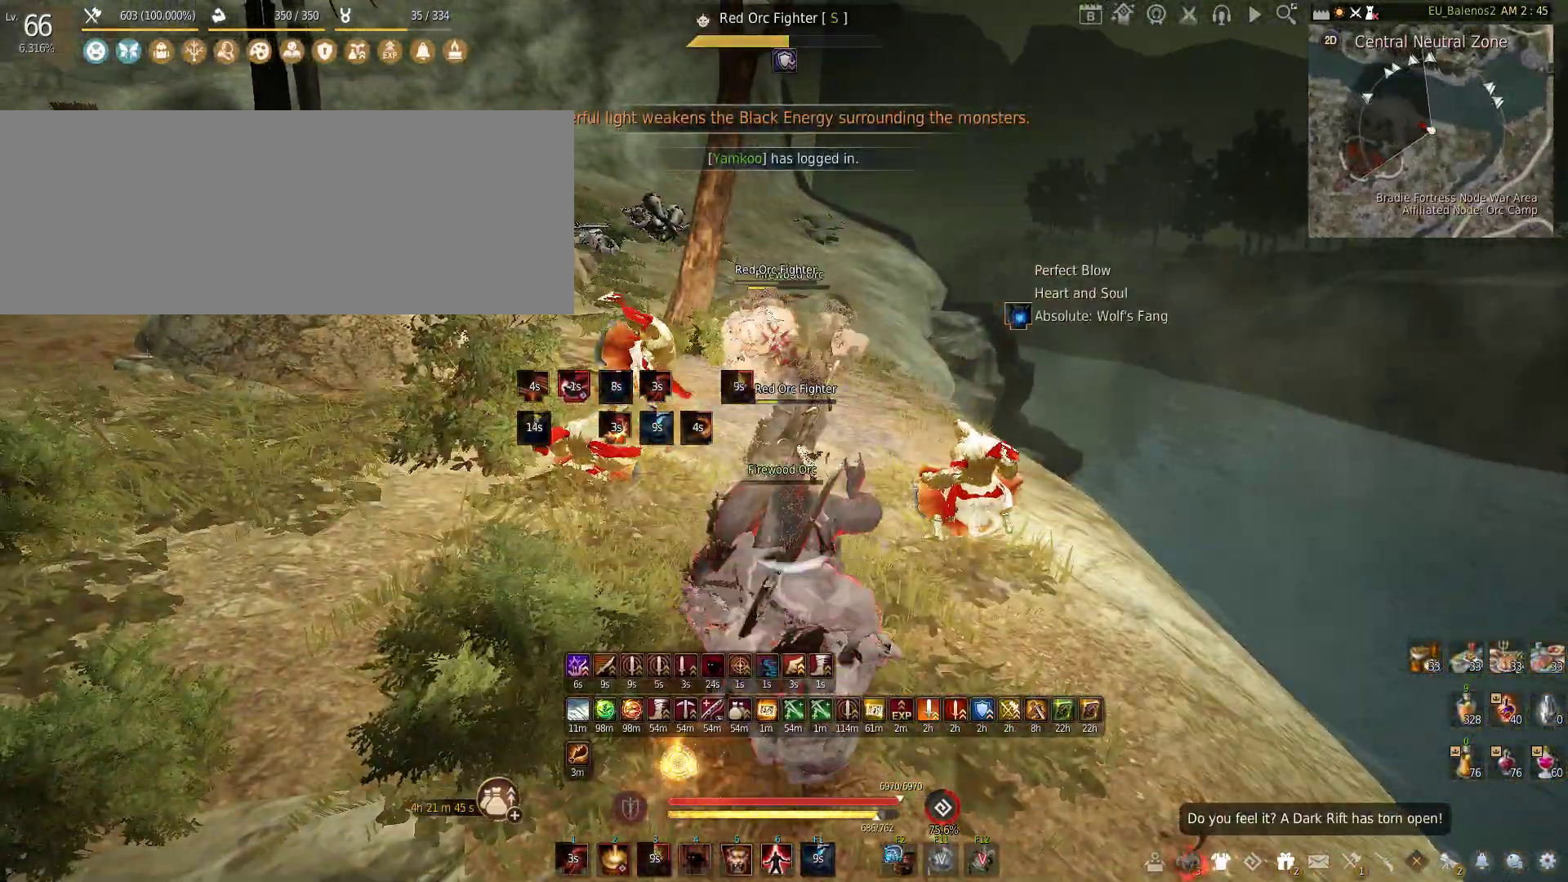
{"keys": [], "mouse": ["left"], "events": [[50, "mouse_right", "up"]]}
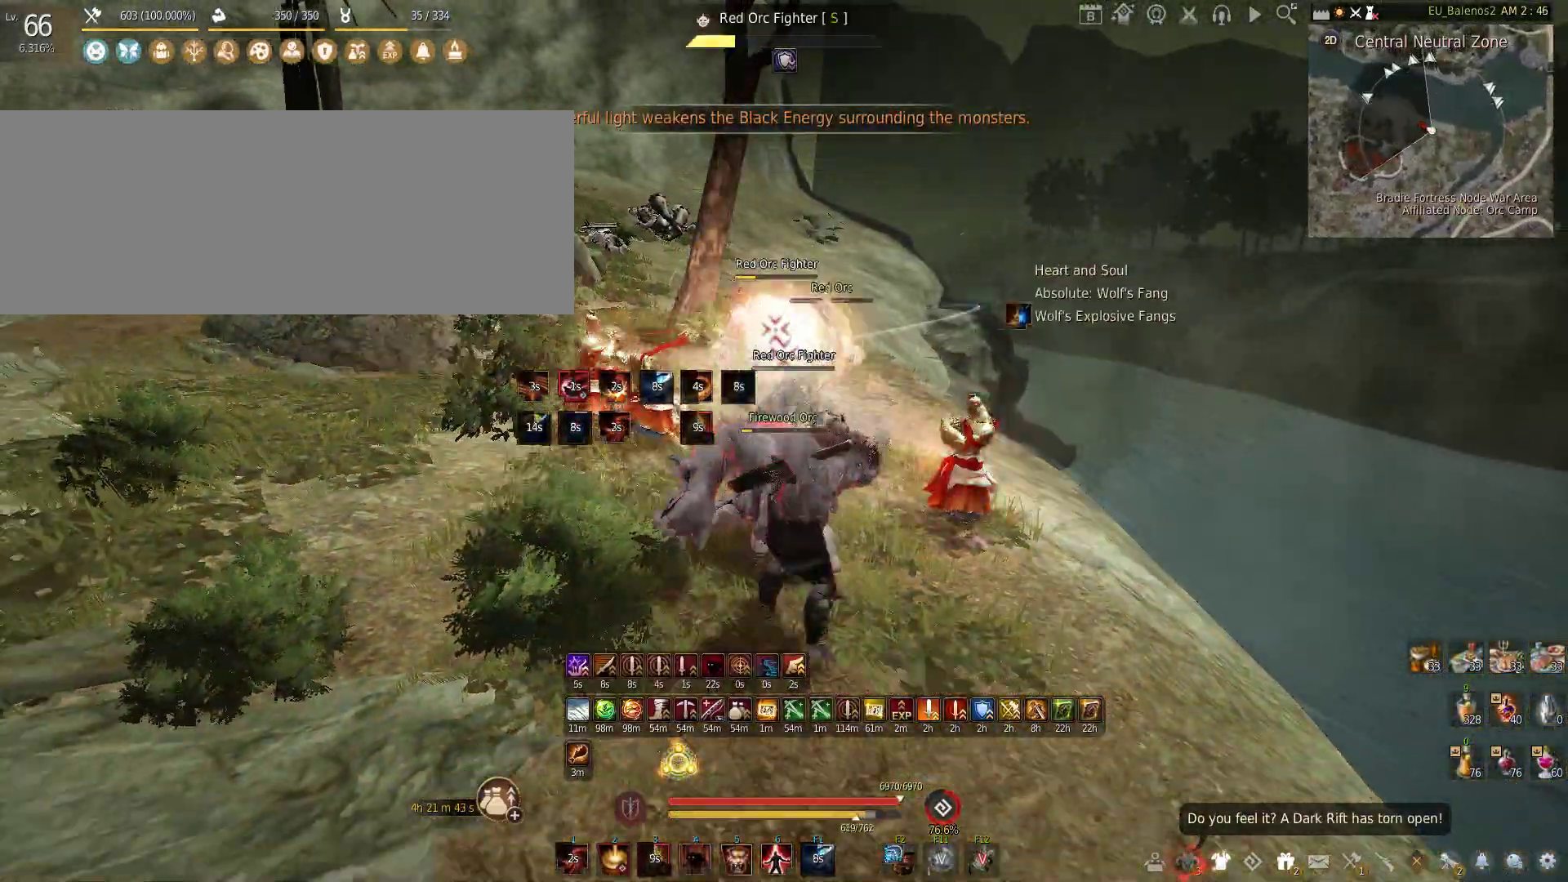
{"keys": ["c", "s"], "mouse": [], "events": [[366, "mouse_left", "up"], [400, "s", "down"], [483, "c", "down"]]}
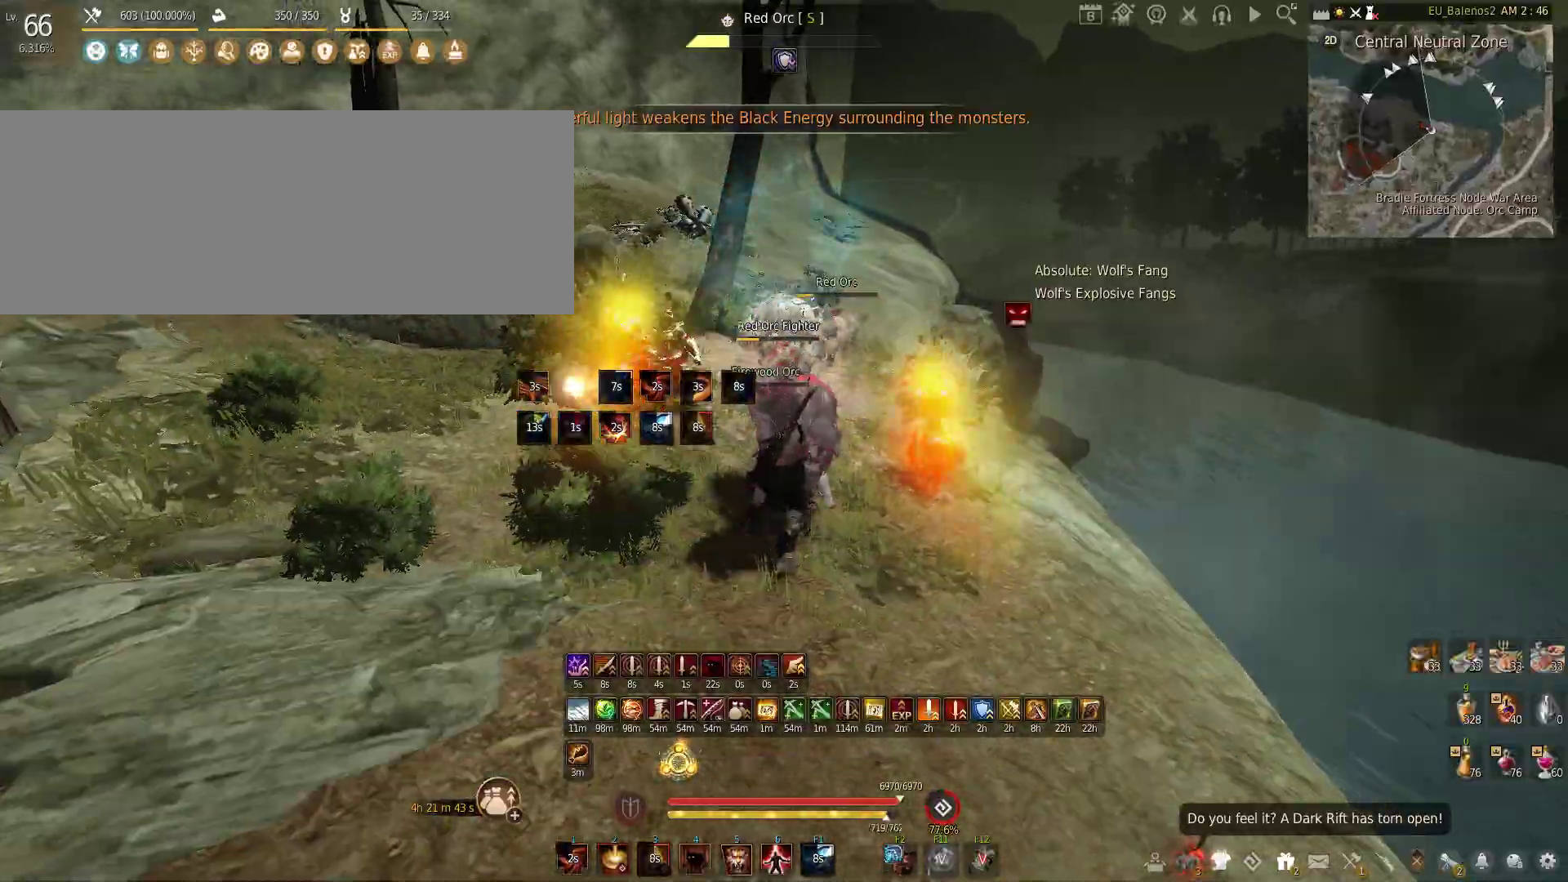
{"keys": ["shift"], "mouse": ["left"], "events": [[150, "c", "up"], [233, "s", "up"], [366, "shift", "down"], [416, "mouse_left", "down"]]}
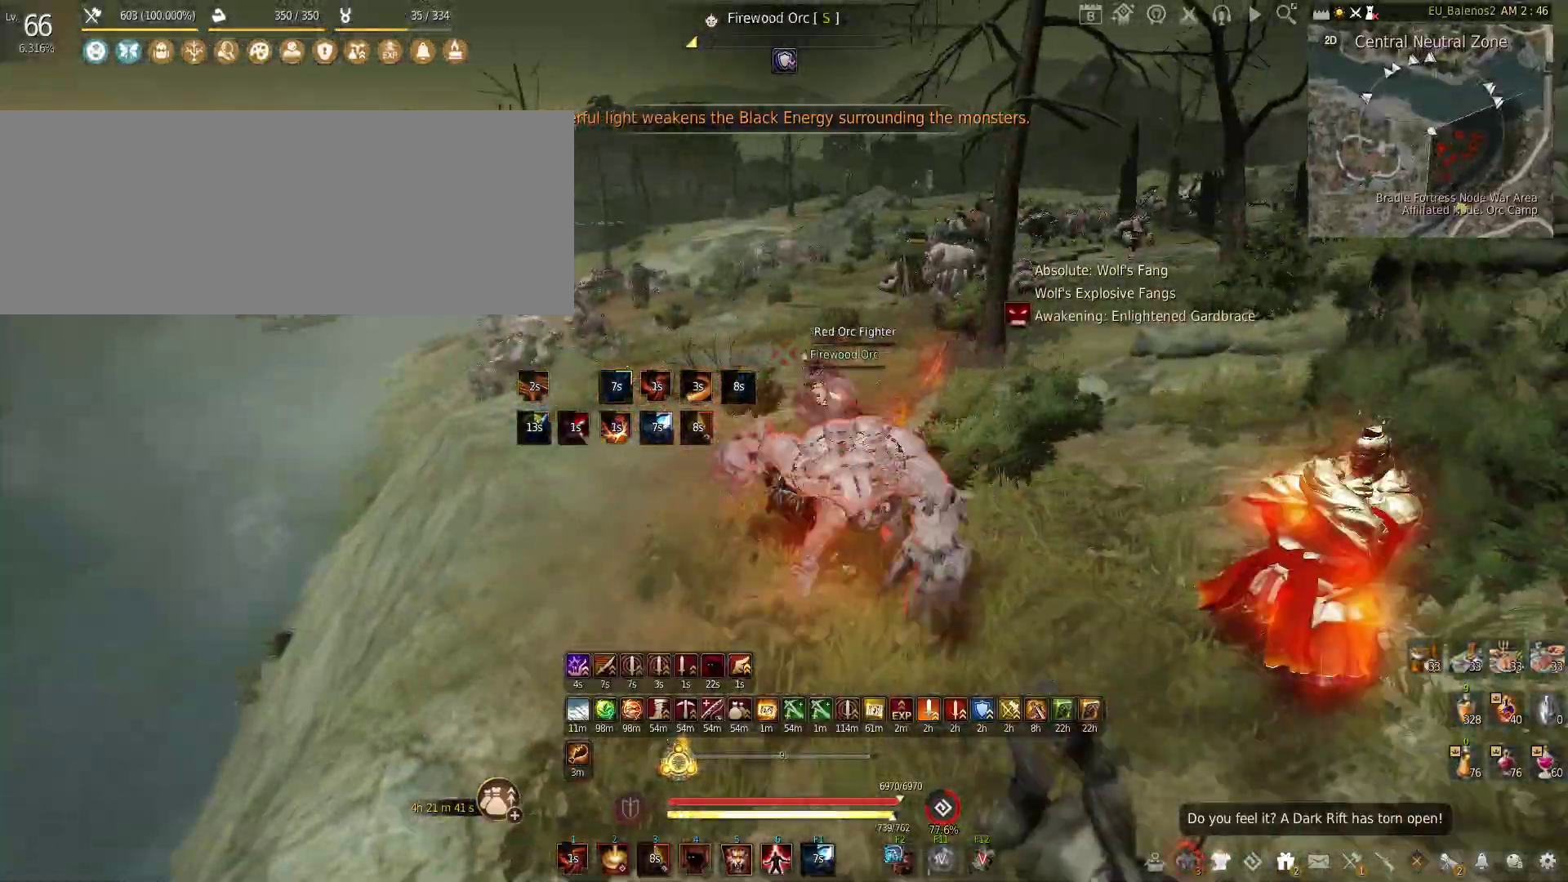
{"keys": [], "mouse": ["right"], "events": [[166, "shift", "up"], [200, "mouse_left", "up"], [450, "mouse_right", "down"]]}
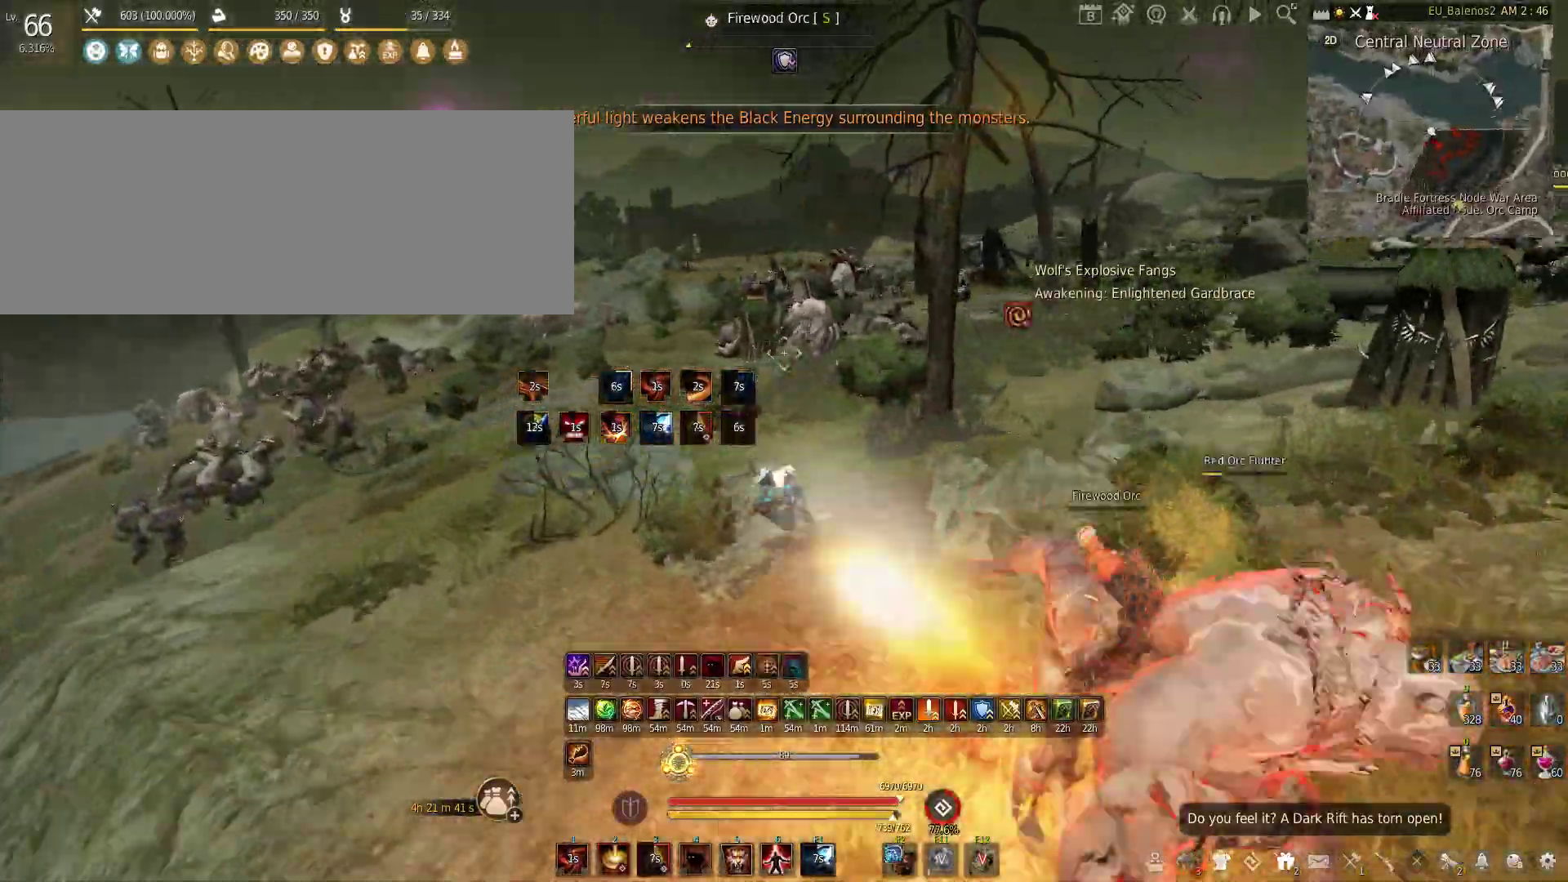
{"keys": ["w"], "mouse": [], "events": [[283, "mouse_right", "up"], [316, "w", "down"]]}